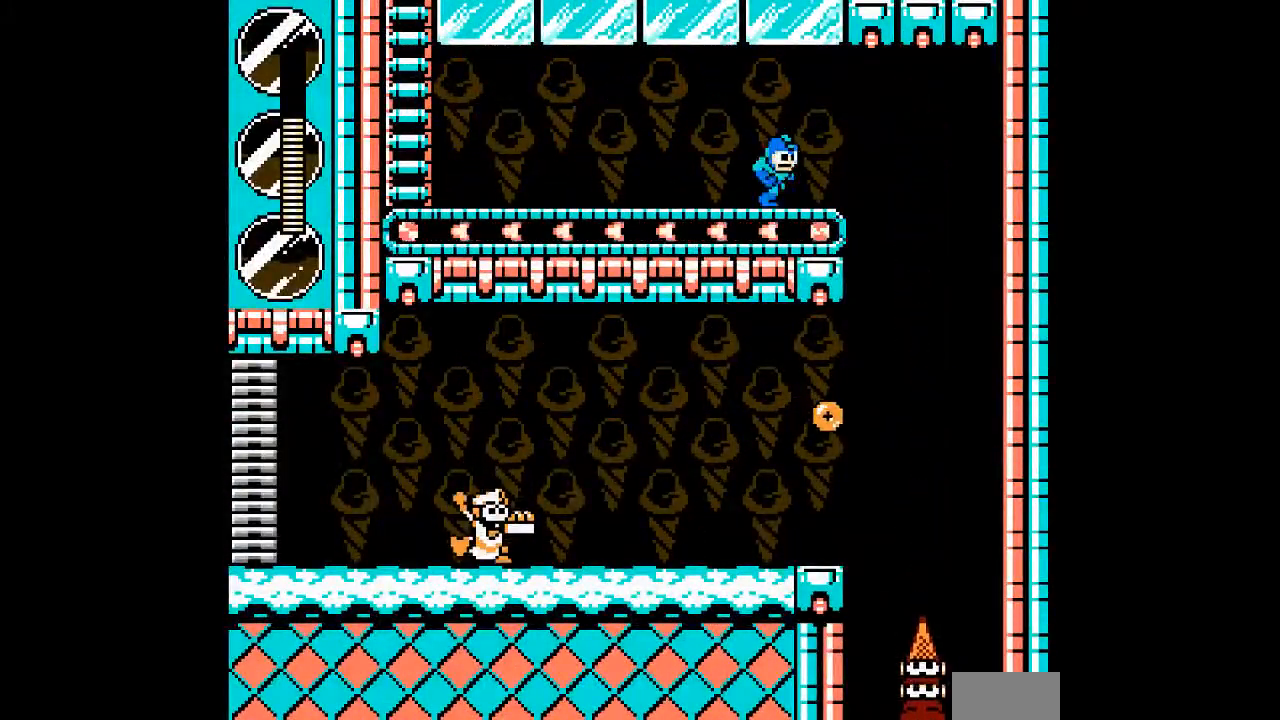
Gameplay with a controller; each line is a JSON object with the inputs held at the frame after it. "events" lists button and stick changes between this image and that frame as [ms after this image, input, new state], when the widget could be followed in between. Not read: B C DPAD_LEFT L3 R3 START.
{"buttons": ["A"], "events": [[433, "DPAD_RIGHT", "up"]]}
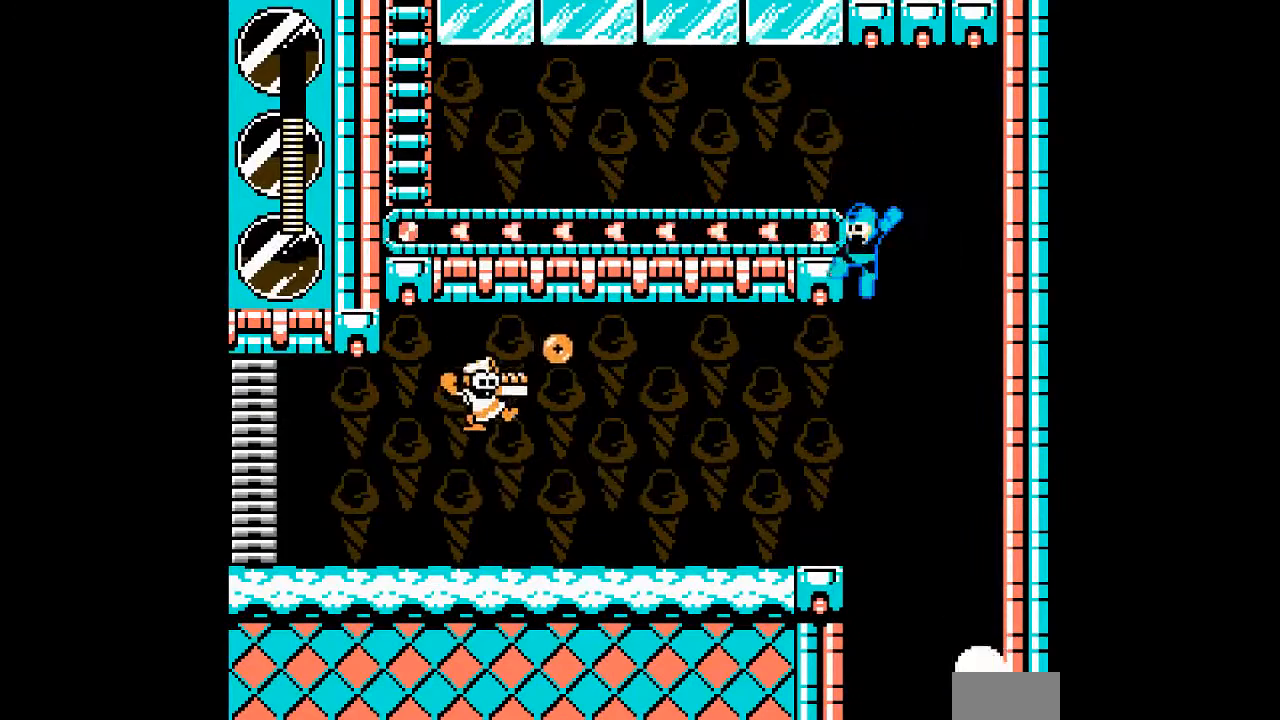
{"buttons": []}
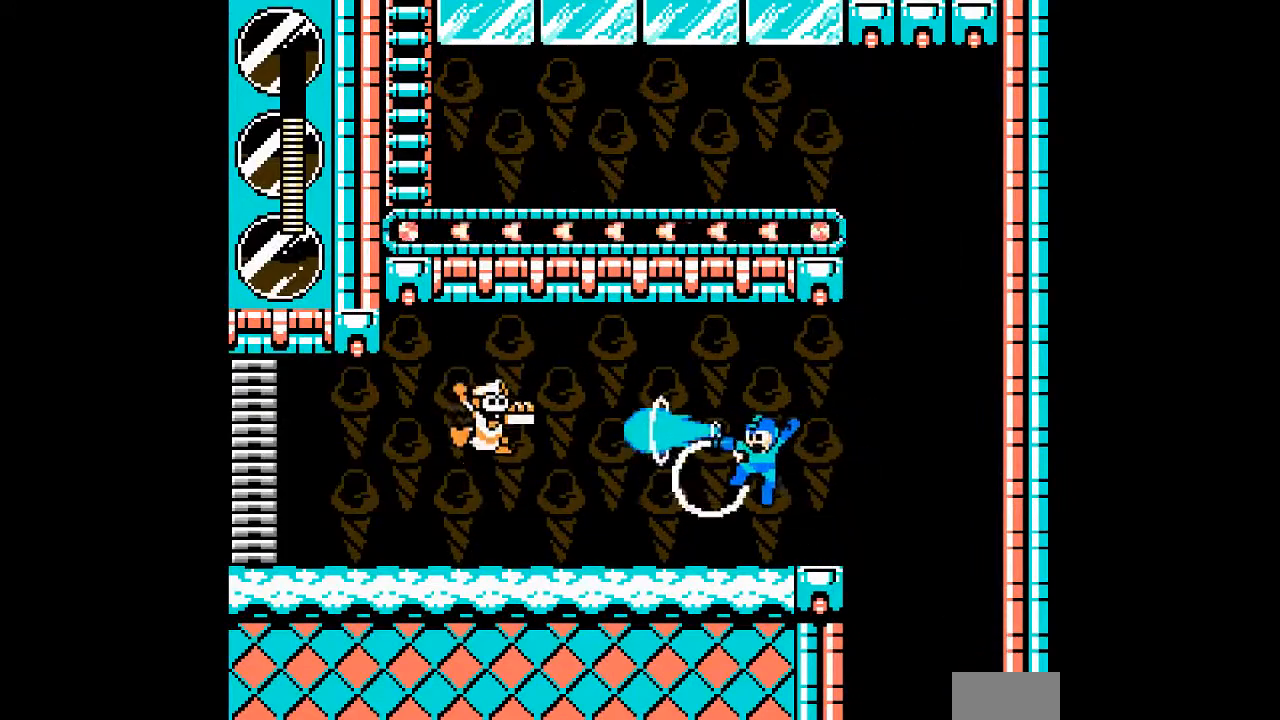
{"buttons": ["A"], "events": [[17, "A", "down"]]}
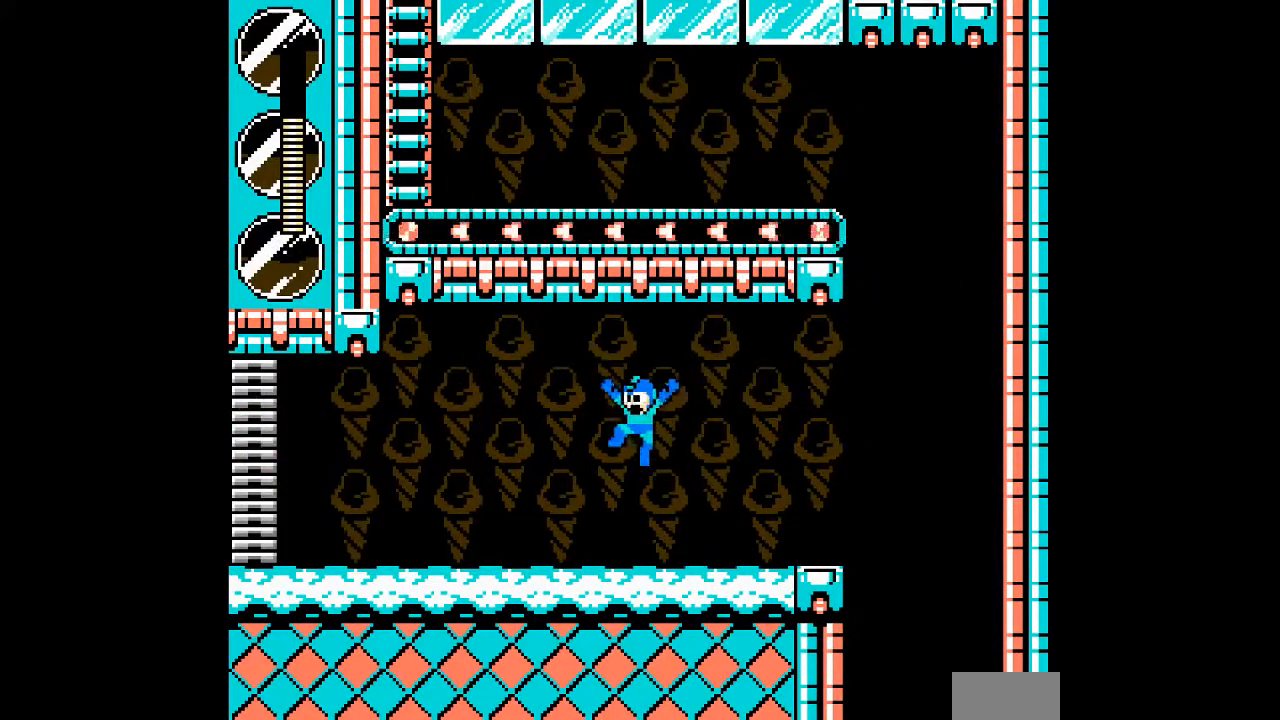
{"buttons": ["A"], "events": []}
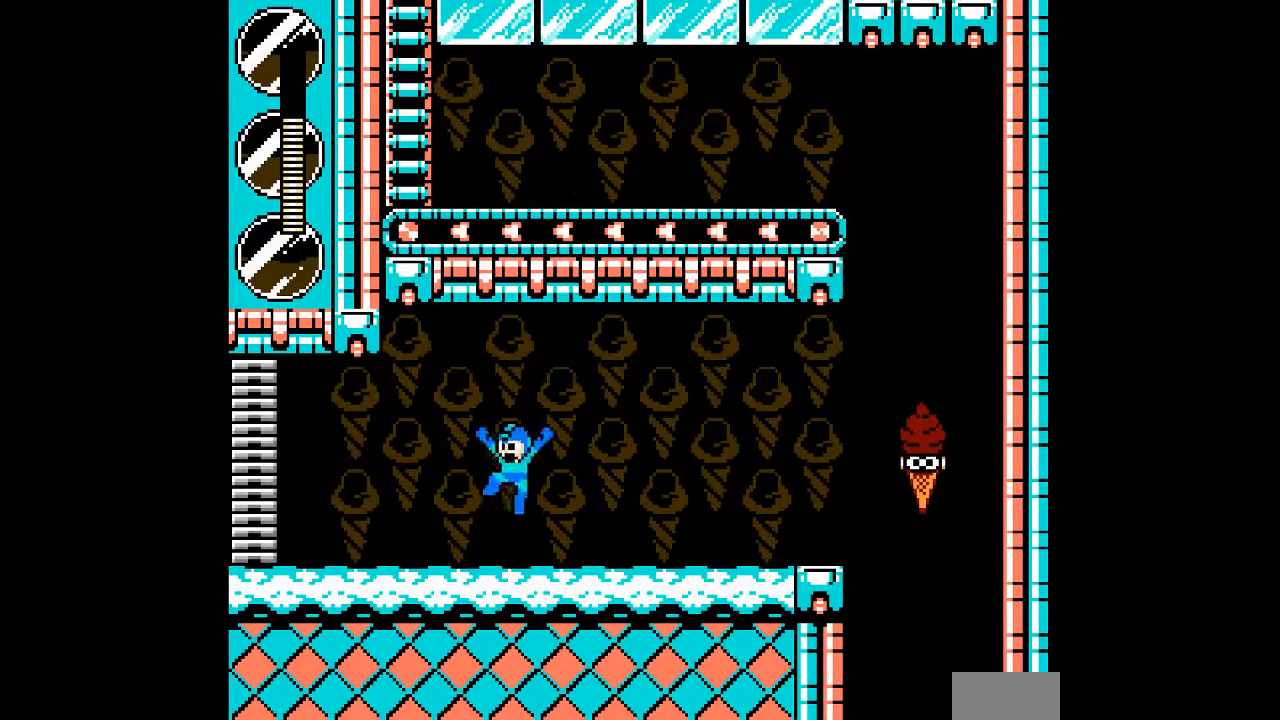
{"buttons": [], "events": [[400, "A", "up"]]}
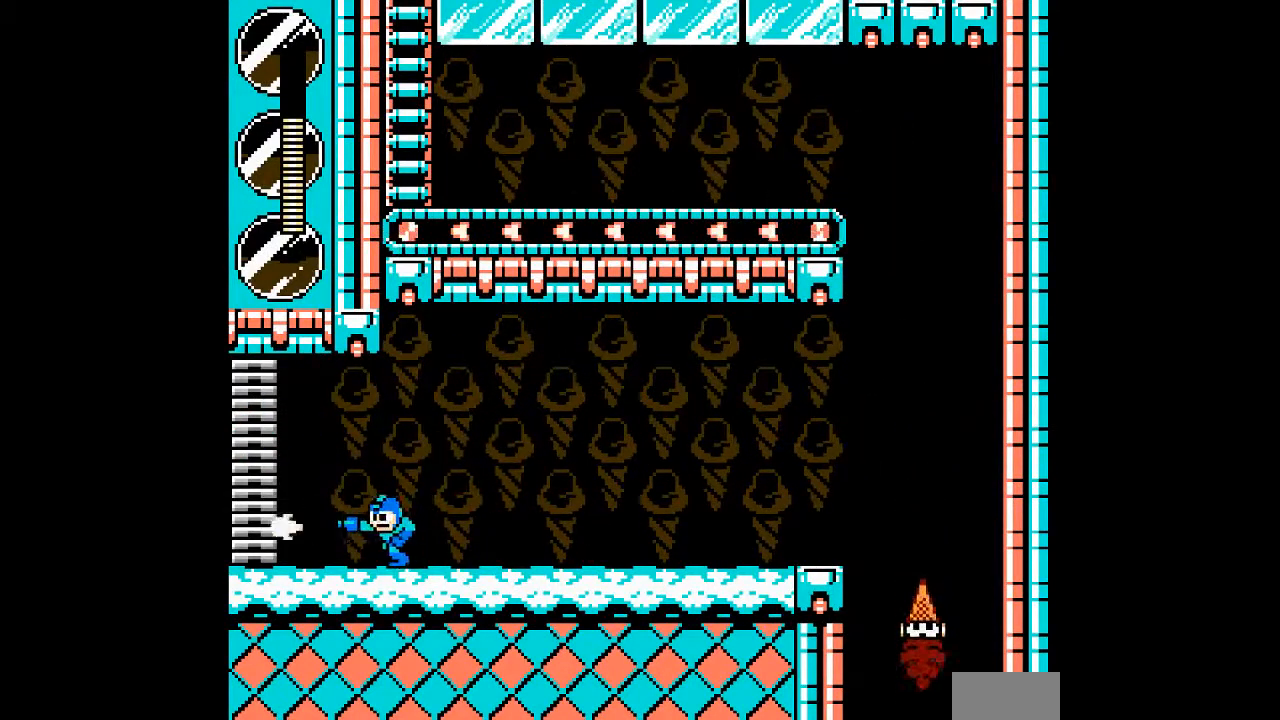
{"buttons": [], "events": []}
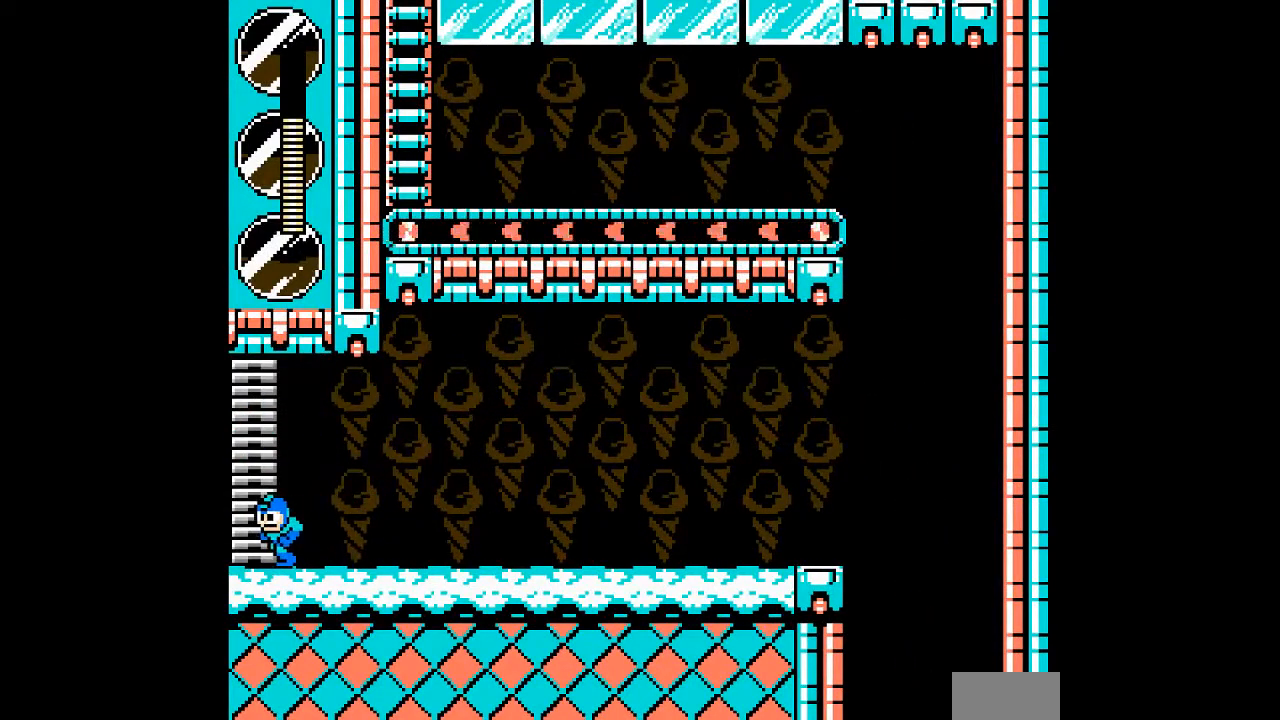
{"buttons": [], "events": []}
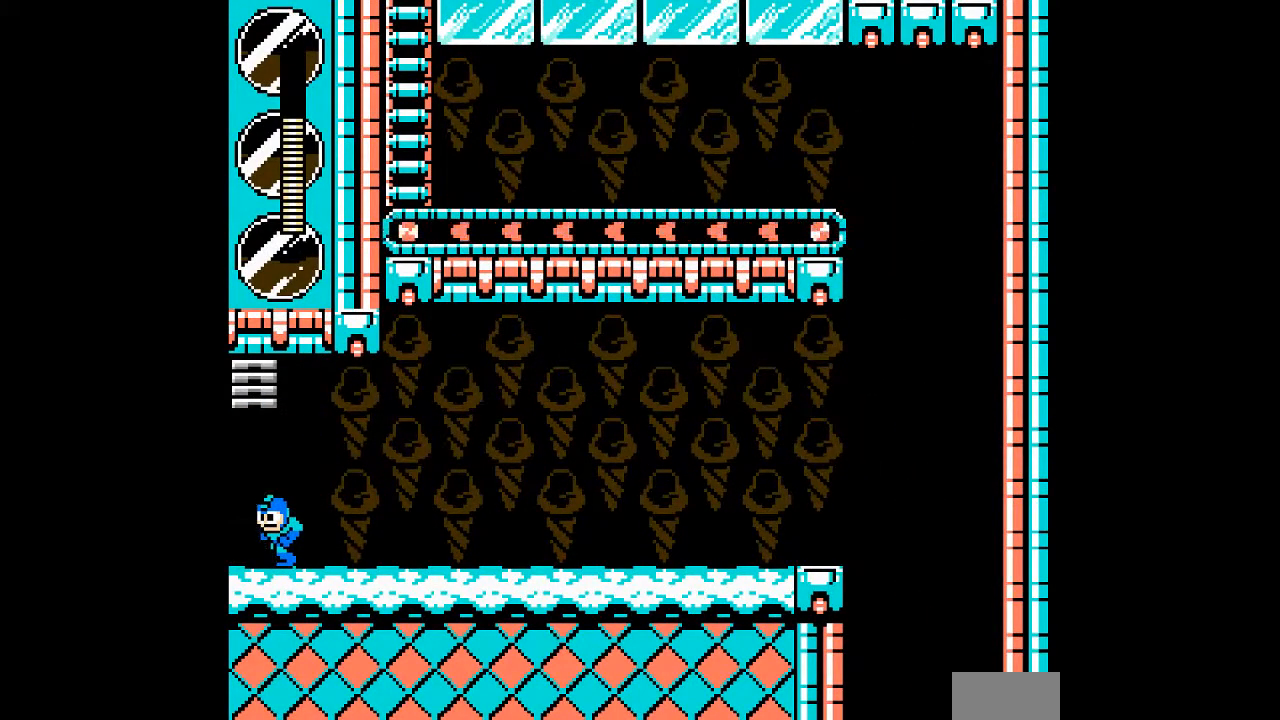
{"buttons": [], "events": []}
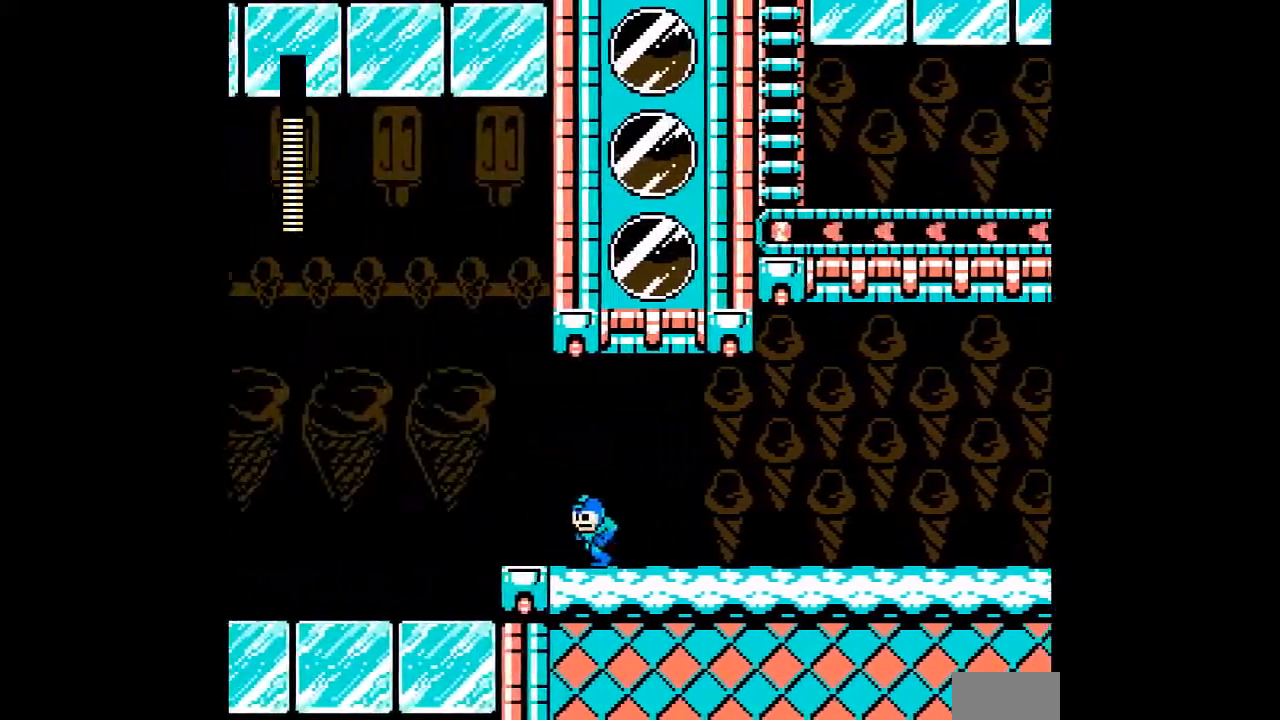
{"buttons": [], "events": []}
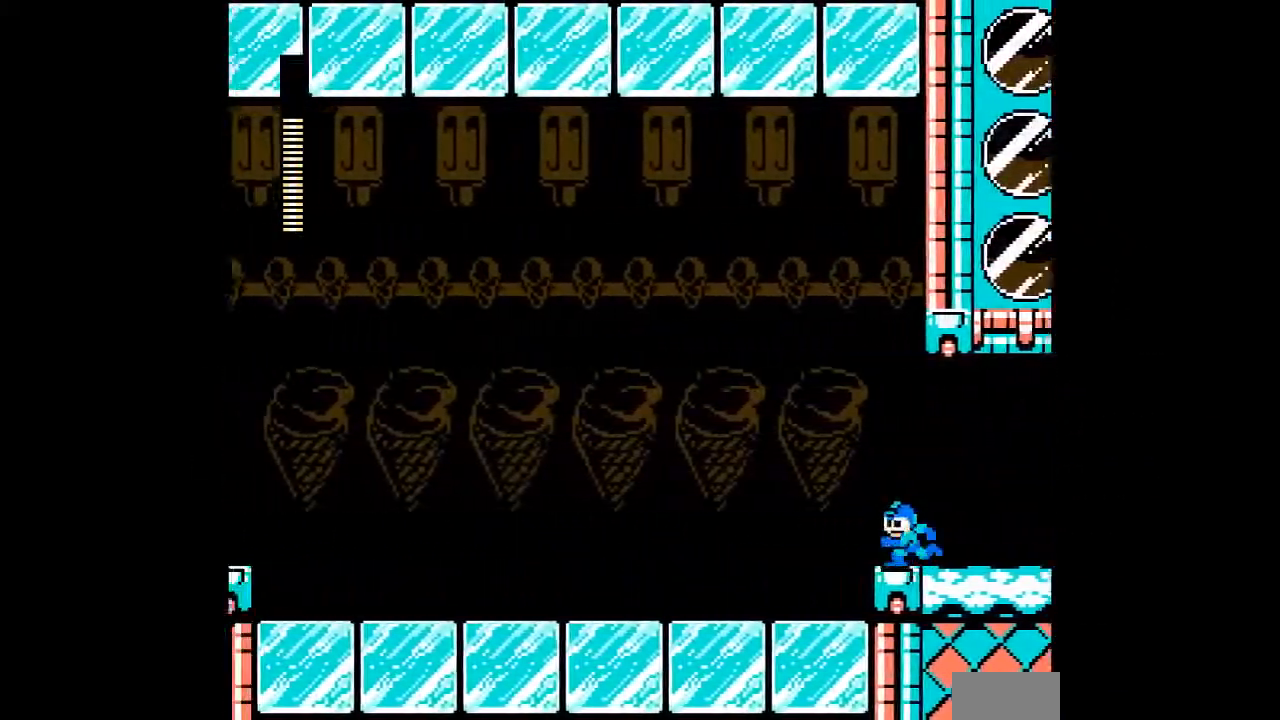
{"buttons": [], "events": []}
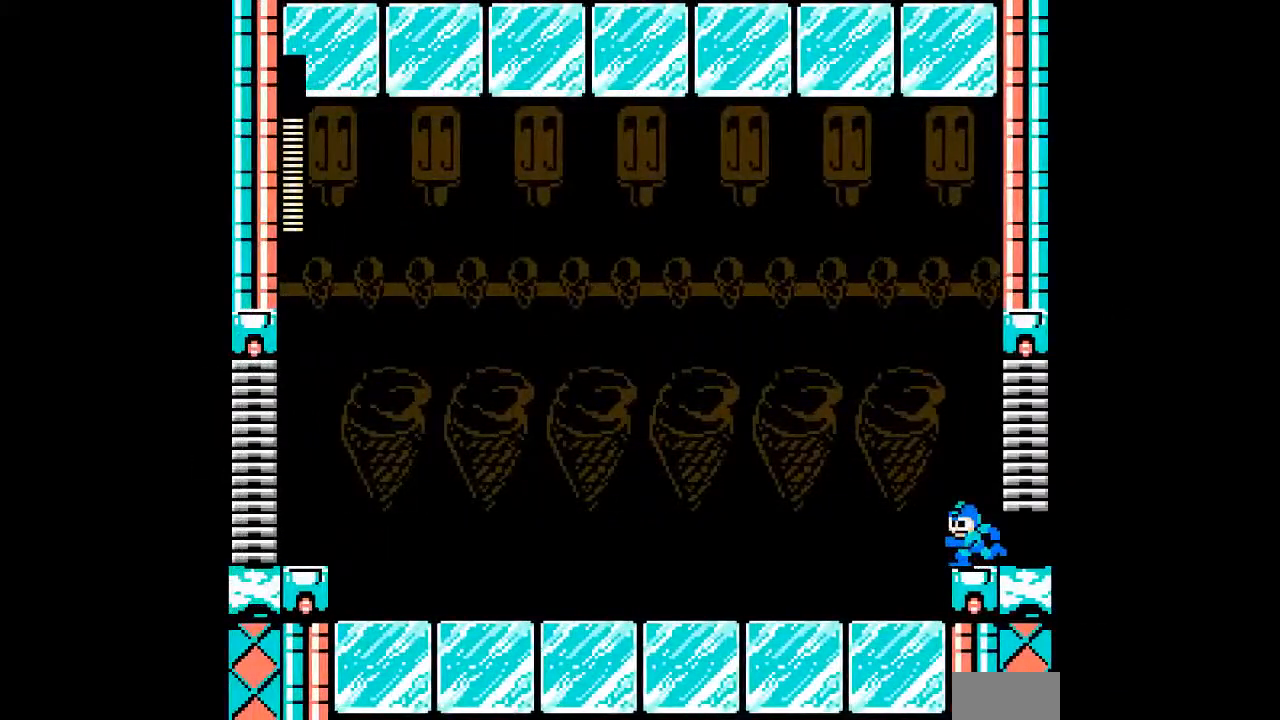
{"buttons": [], "events": []}
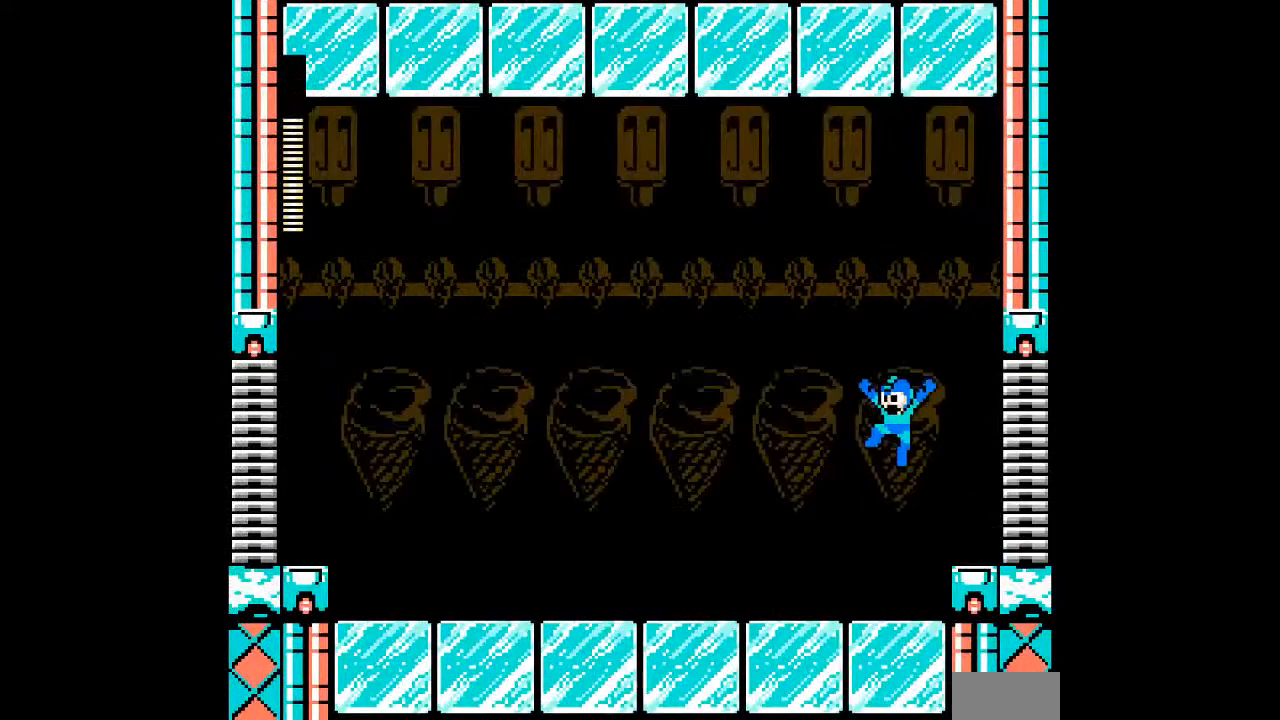
{"buttons": [], "events": [[17, "A", "down"], [433, "A", "up"]]}
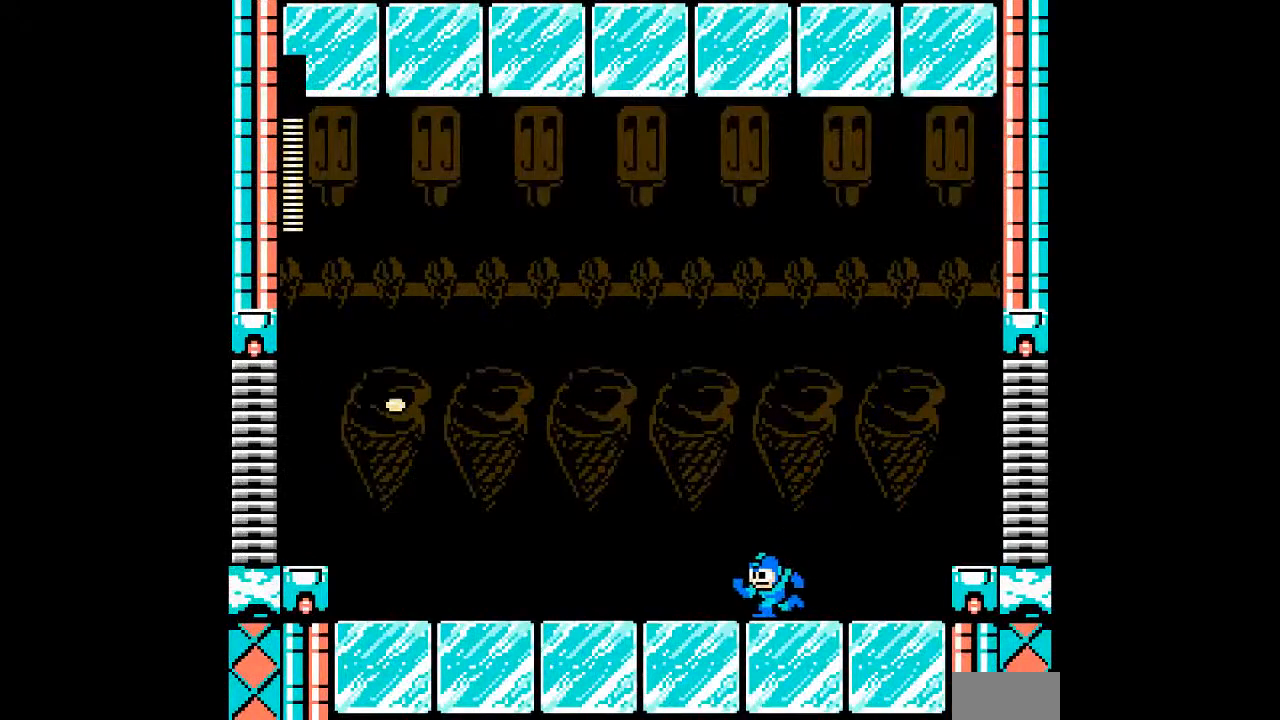
{"buttons": ["R1"], "events": [[433, "R1", "down"]]}
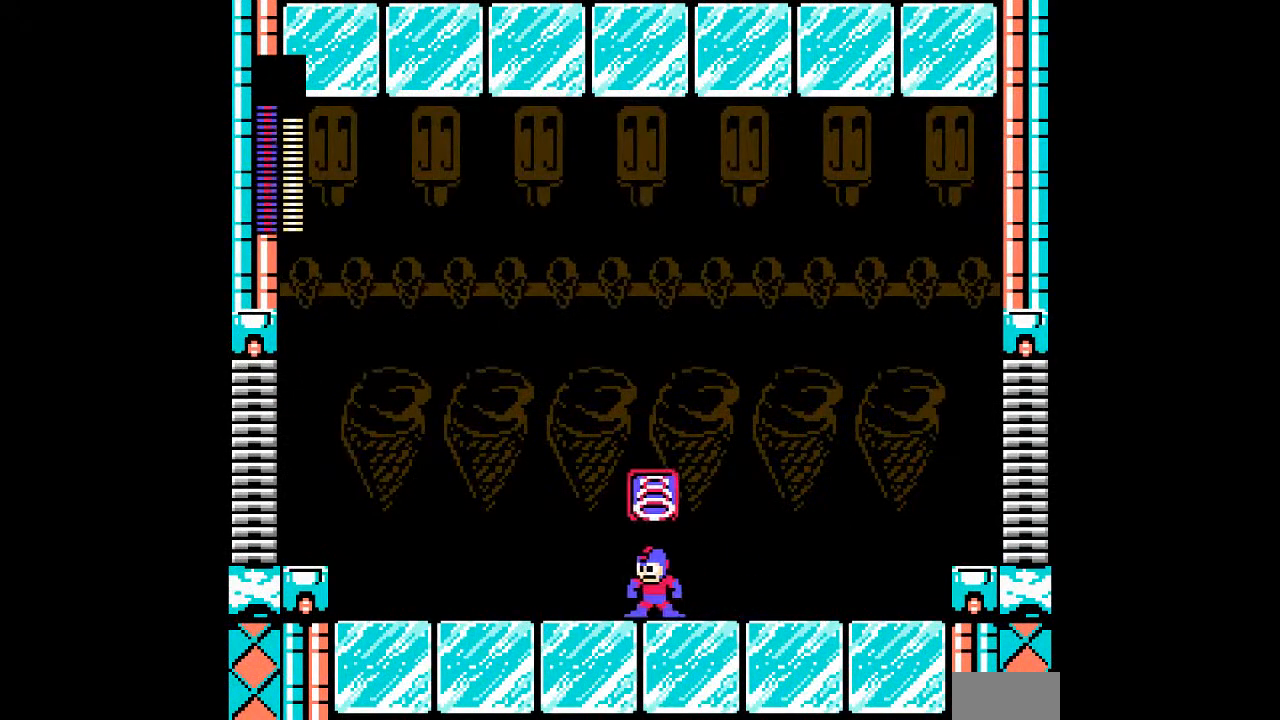
{"buttons": [], "events": [[50, "R1", "up"], [333, "R1", "down"], [433, "R1", "up"]]}
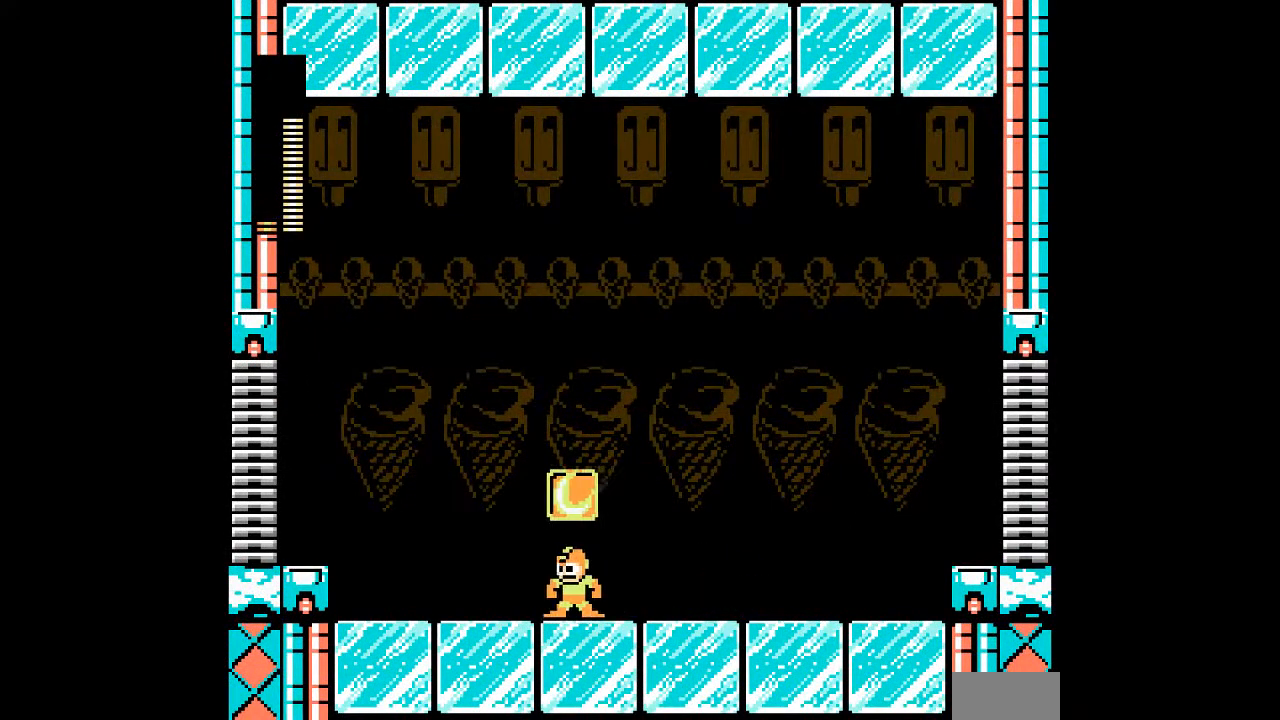
{"buttons": [], "events": [[317, "L1", "down"], [433, "L1", "up"]]}